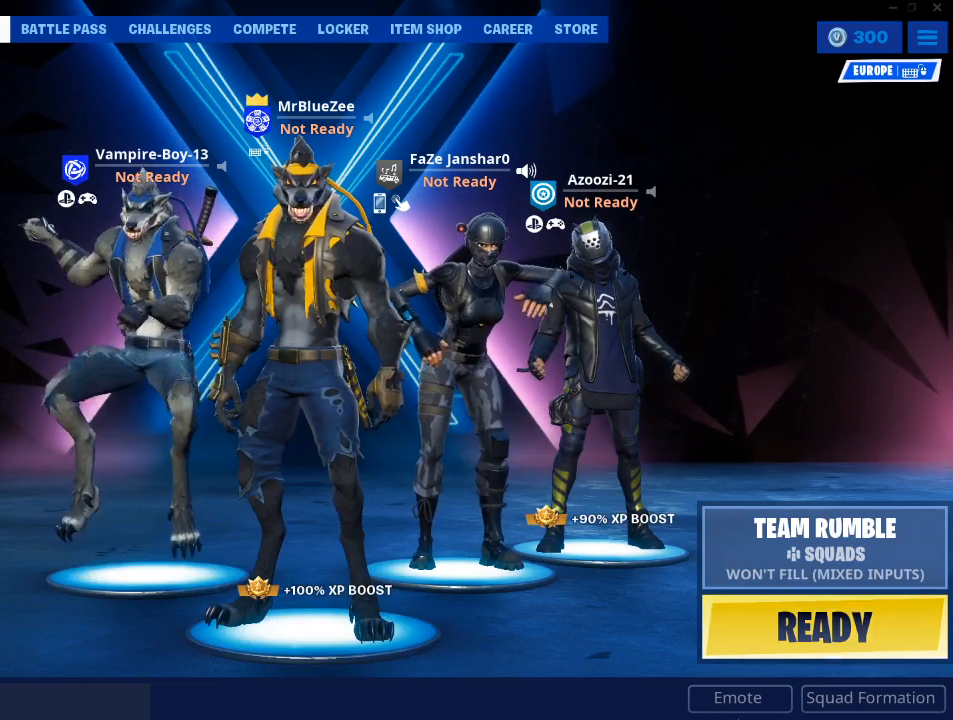
Gameplay with keyboard and mouse; each line is a JSON object with the keys and mouse buttons held at the frame after it. "events" lists presses ("down") and releases ("up") of "1", "2", "3", "4", "5", "a", "alt", "c", "caps_lock", "ctrl", "d", "e", "f", "g", "q", "r", "s", "shift", "space", "t", "tab", "v", "w", "x", "z", "mouse_left", "mouse_wheel" and "mouse_right" between this image and that frame as [ms after this image, input, new state], when the widget could be followed in between. "mouse_left", "mouse_wheel", "mouse_right" = the "left", "wheel", "right" buttons of the "mouse" list. No other keys are recorded. "wheel" means that the mouse wheel is clicked or scrolled. Not read: mouse_move.
{"keys": [], "mouse": [], "events": [[267, "mouse_left", "down"], [351, "mouse_left", "up"]]}
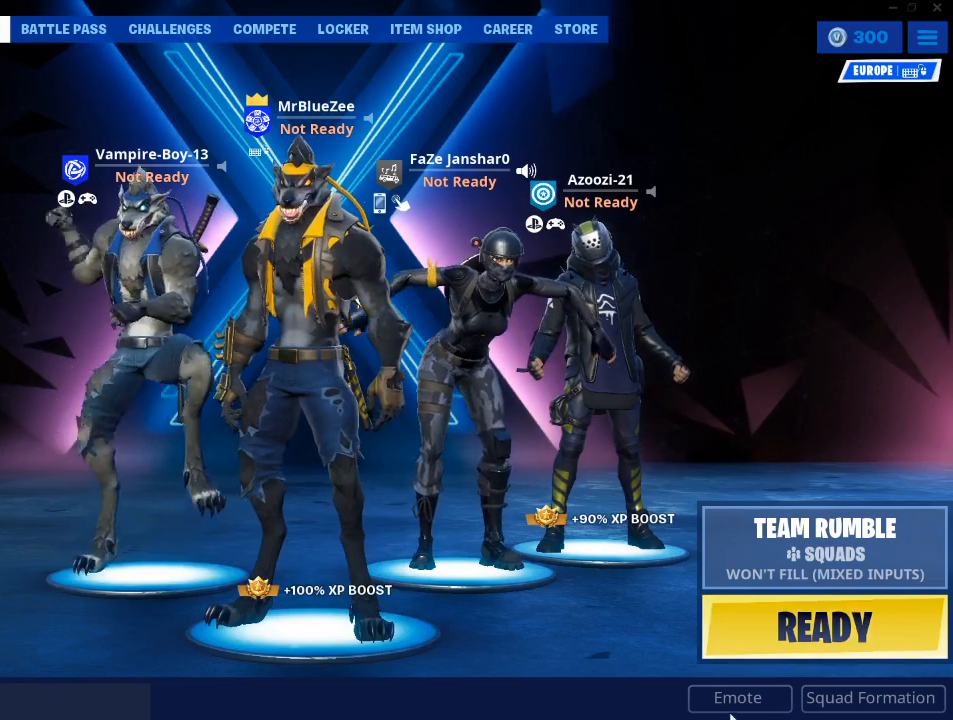
{"keys": [], "mouse": [], "events": [[233, "mouse_left", "down"], [317, "mouse_left", "up"]]}
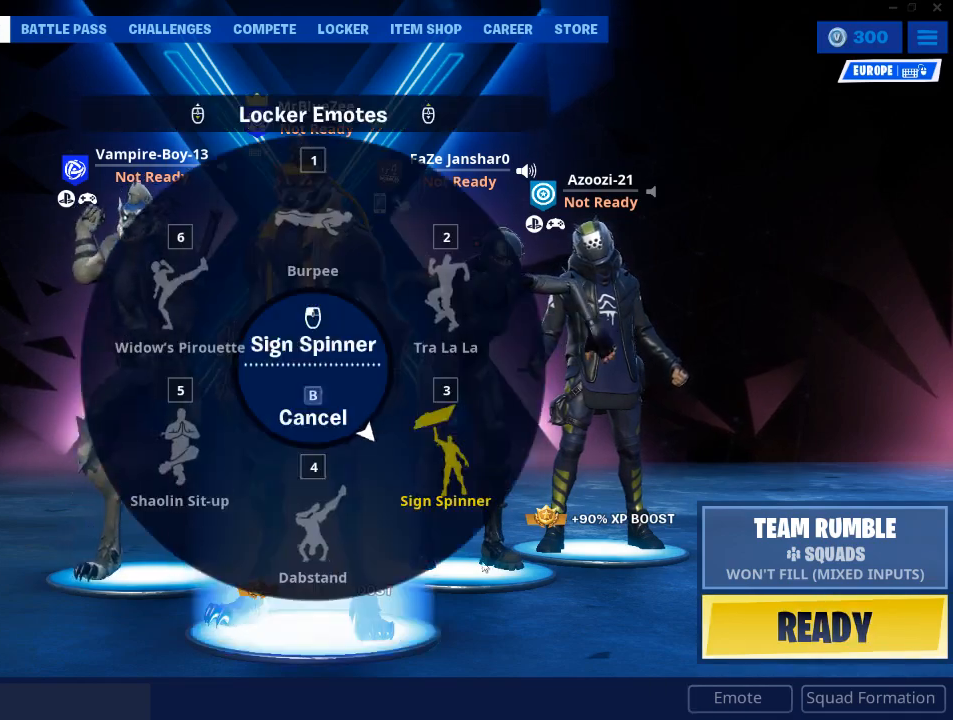
{"keys": [], "mouse": [], "events": []}
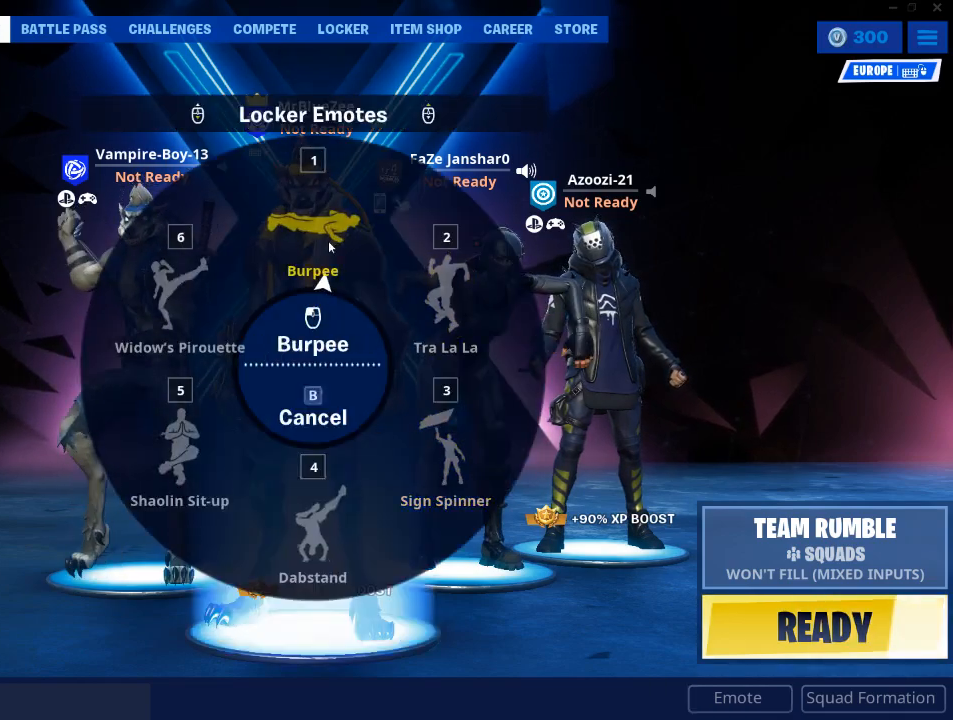
{"keys": [], "mouse": [], "events": [[67, "mouse_left", "down"], [217, "mouse_left", "up"]]}